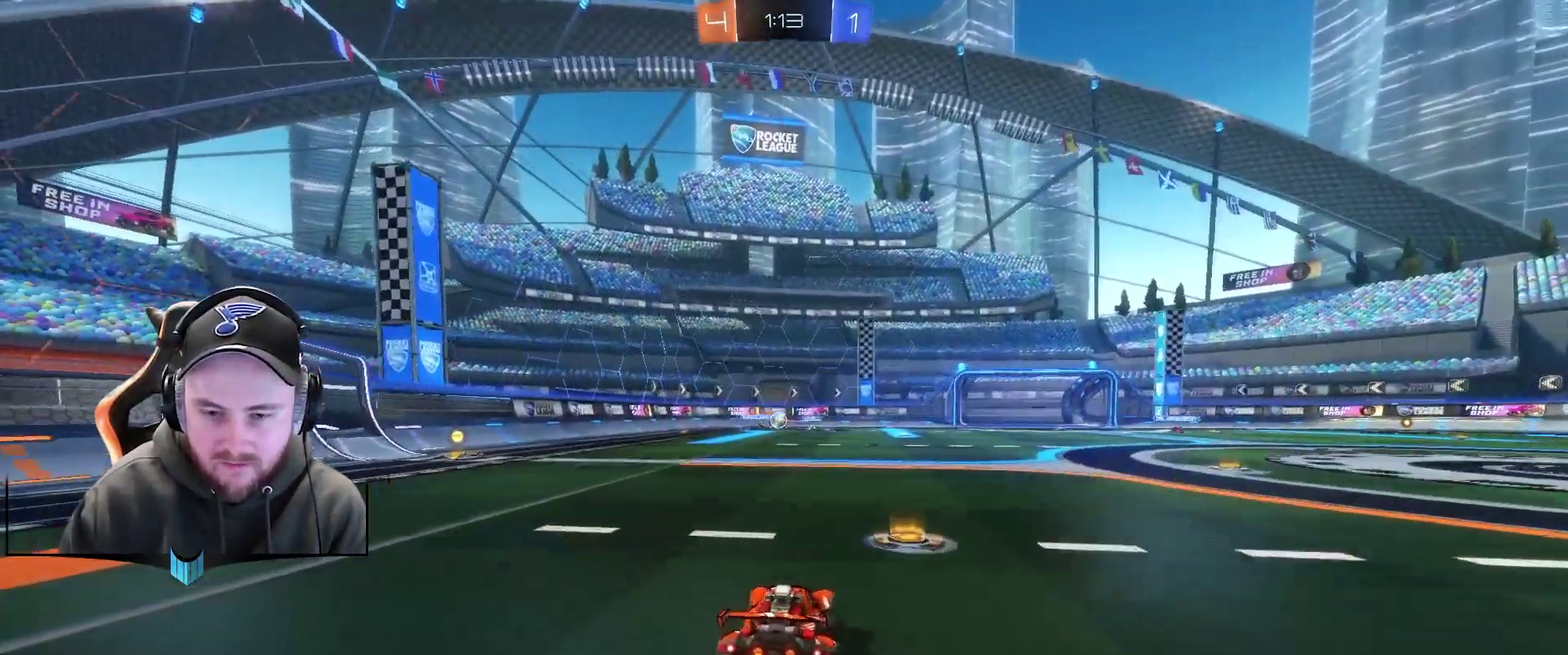
Gameplay with a controller (Xbox layout); each line is a JSON object with the inputs held at the frame after it. "events" lists button and stick changes between this image and that frame as [ms after this image, input, new state], when the widget could be followed in between. Not read: L1.
{"buttons": ["R2"], "left_stick": "center", "right_stick": "center"}
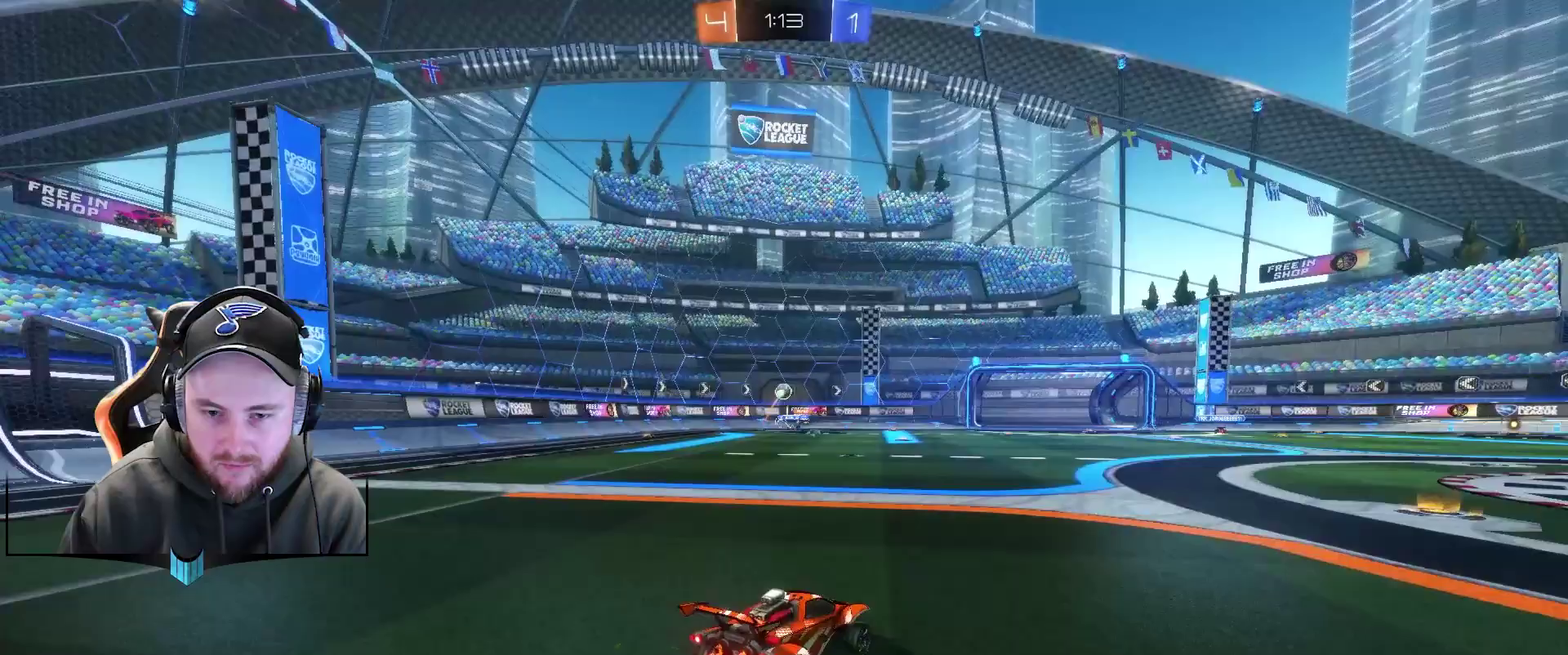
{"buttons": ["X", "R2"], "left_stick": "center", "right_stick": "center", "events": [[83, "left_stick", "right"], [200, "left_stick", "center"], [383, "X", "down"]]}
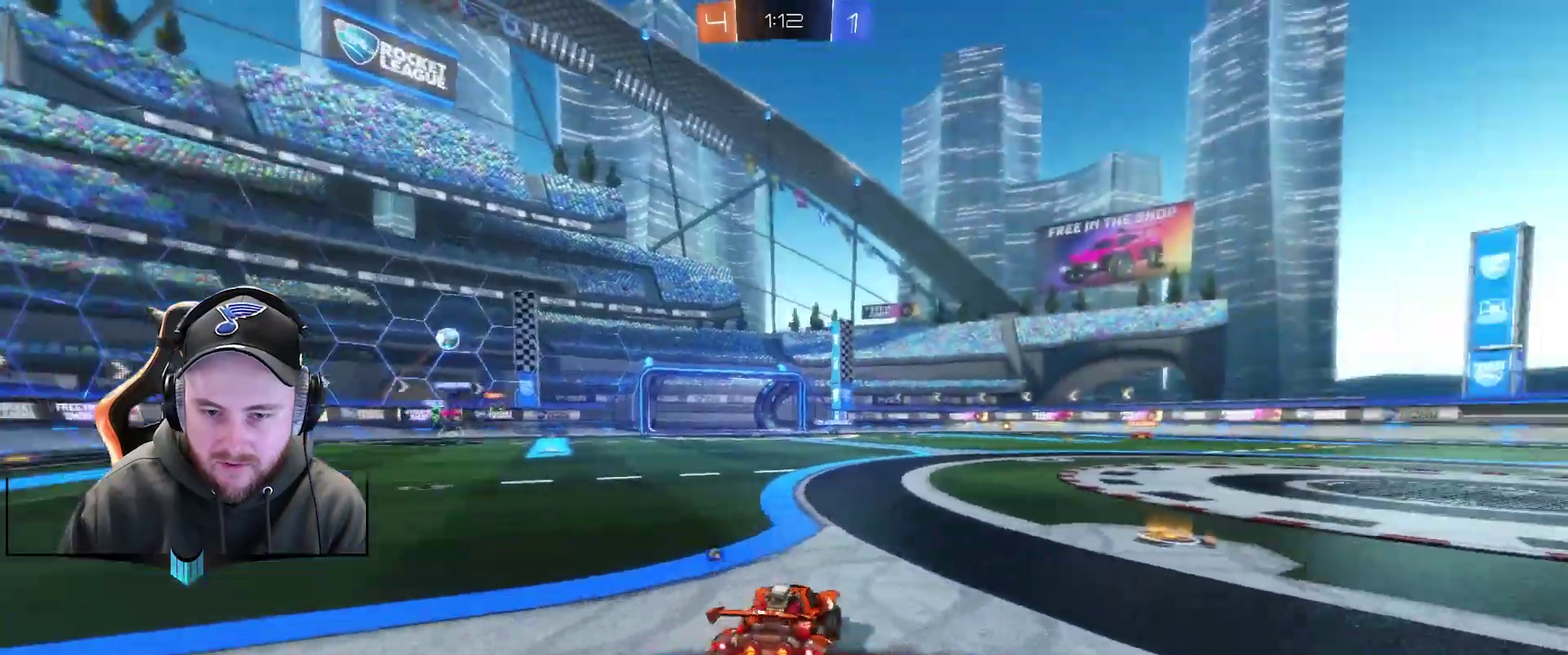
{"buttons": [], "left_stick": "center", "right_stick": "center", "events": [[17, "X", "up"], [250, "X", "down"], [250, "left_stick", "down-left"], [383, "X", "up"], [383, "left_stick", "center"], [450, "R2", "up"]]}
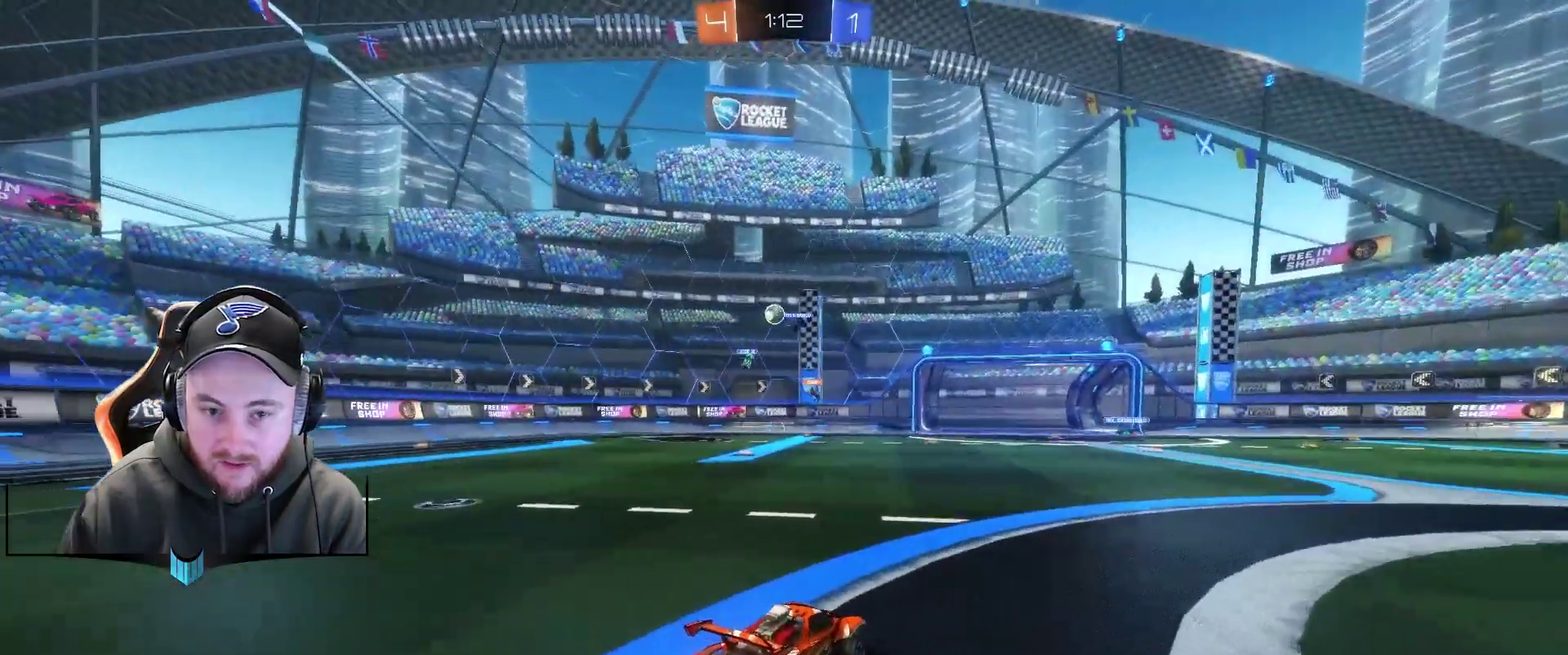
{"buttons": [], "left_stick": "center", "right_stick": "center", "events": [[367, "left_stick", "down-left"], [433, "left_stick", "center"]]}
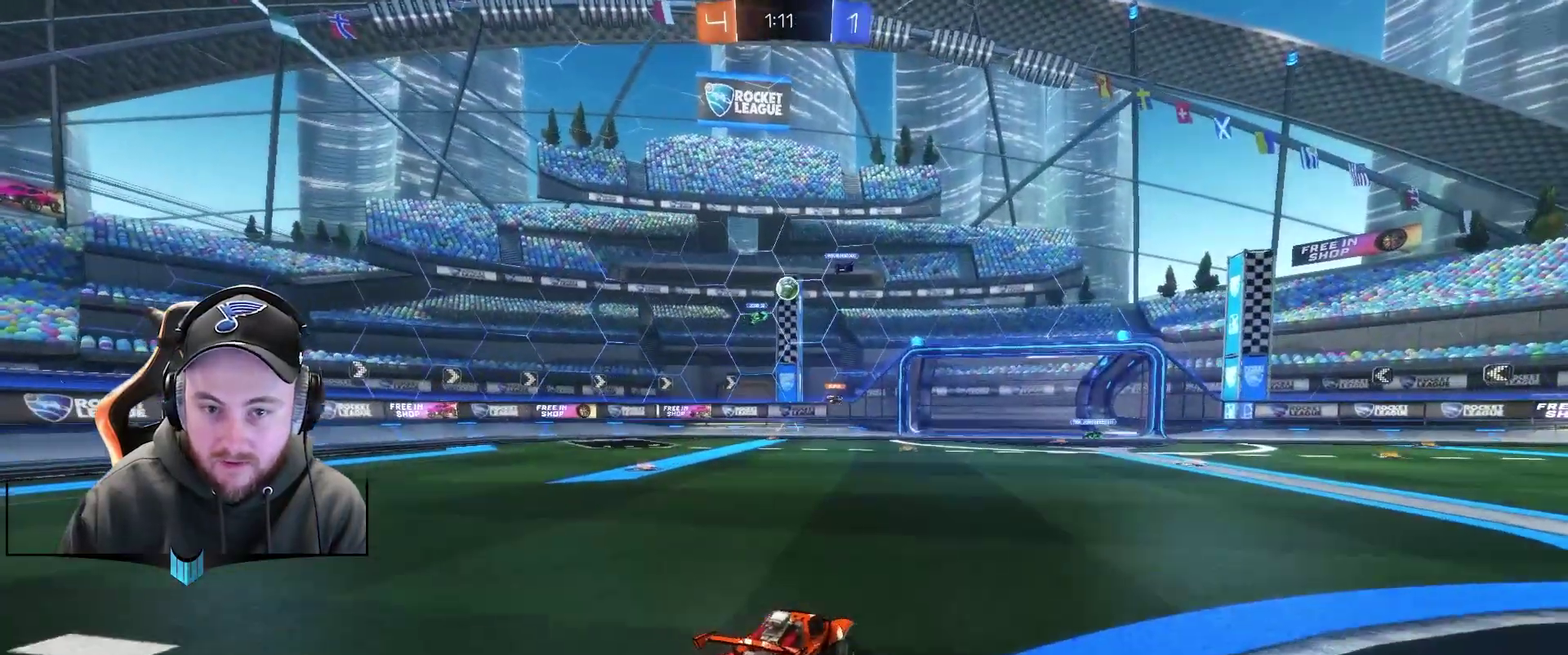
{"buttons": ["R2"], "left_stick": "right", "right_stick": "center", "events": [[133, "R2", "down"], [183, "left_stick", "right"]]}
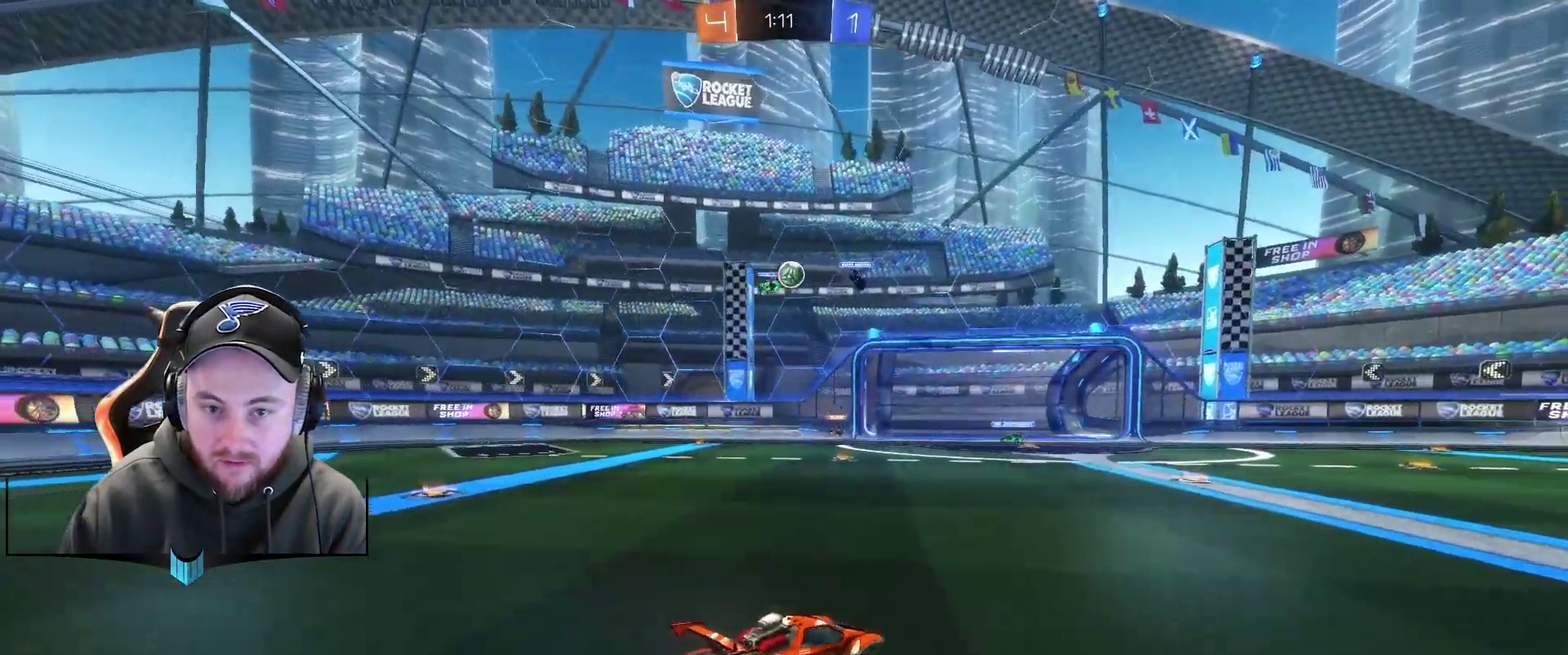
{"buttons": ["R1", "R2"], "left_stick": "center", "right_stick": "center", "events": [[50, "R1", "down"], [417, "left_stick", "center"]]}
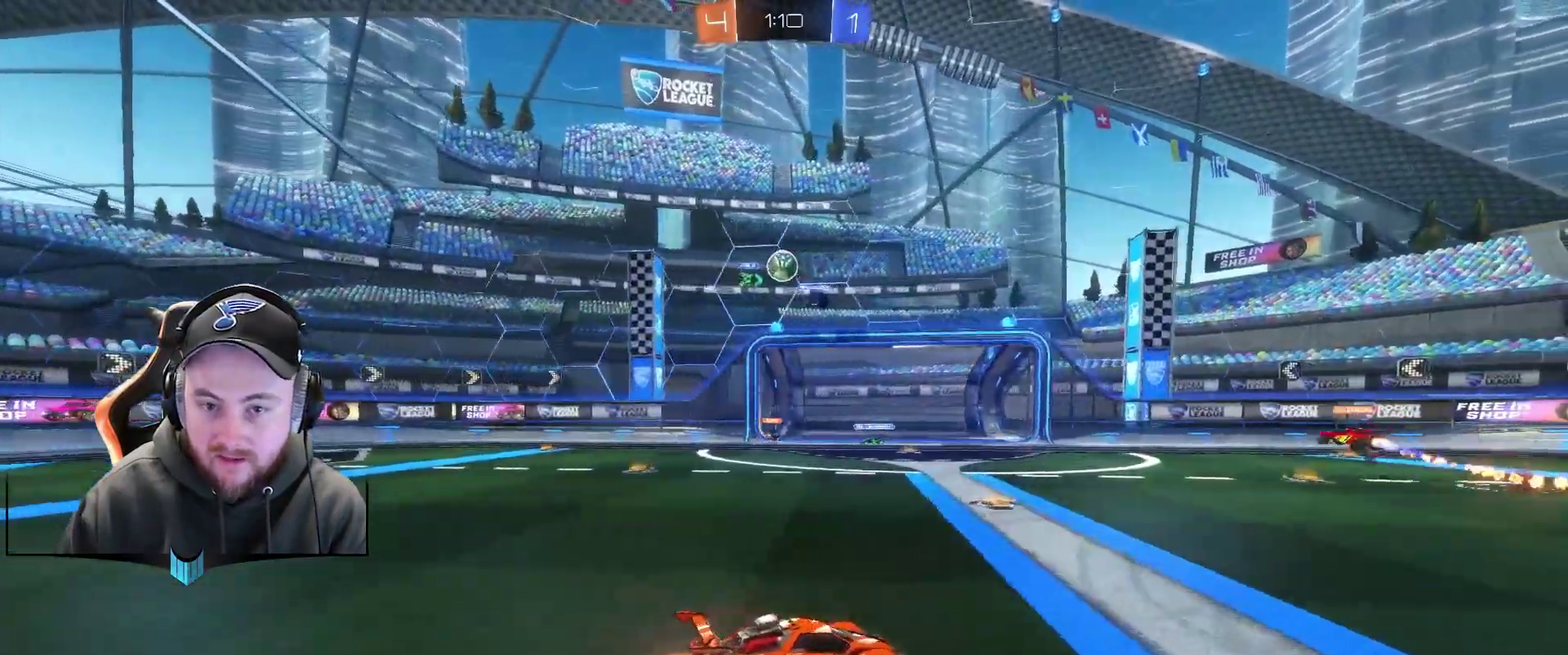
{"buttons": ["R2"], "left_stick": "center", "right_stick": "center", "events": [[167, "R1", "up"]]}
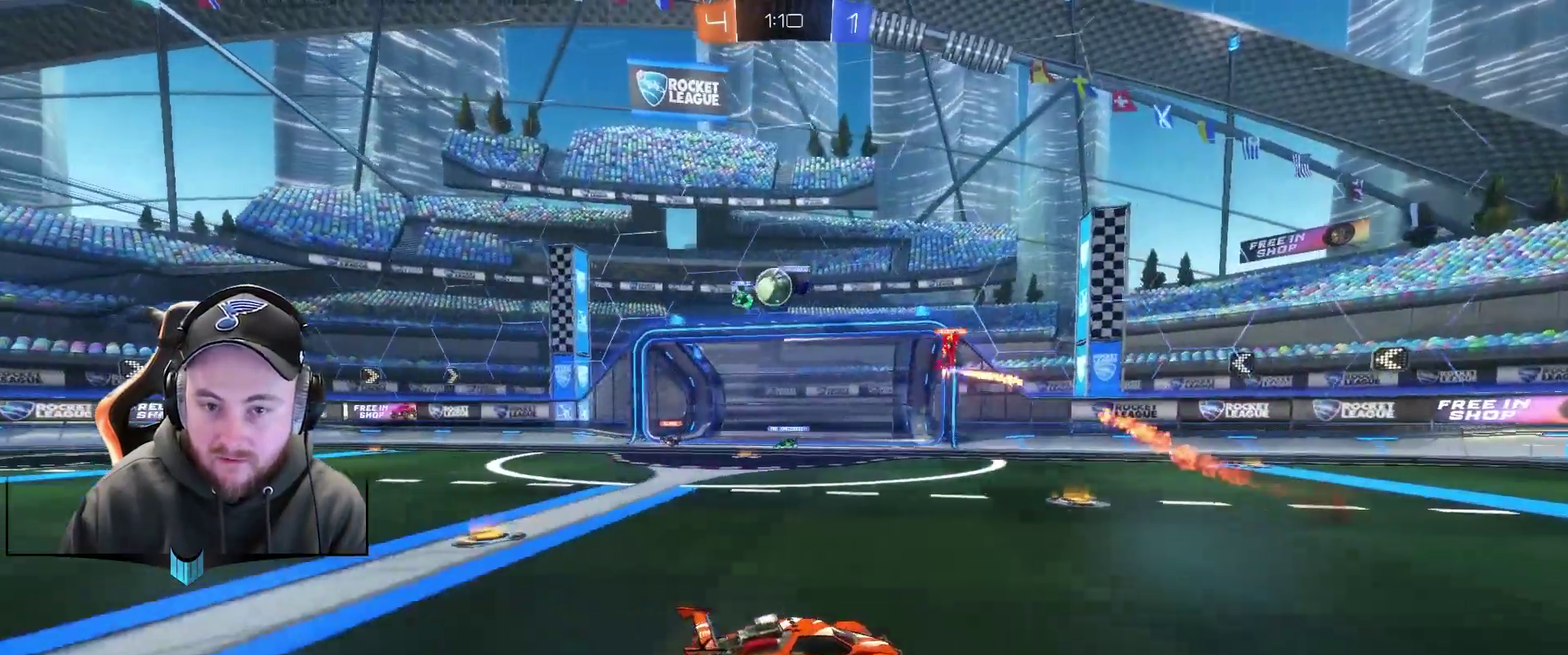
{"buttons": ["R2"], "left_stick": "center", "right_stick": "center", "events": [[33, "left_stick", "right"], [167, "left_stick", "center"]]}
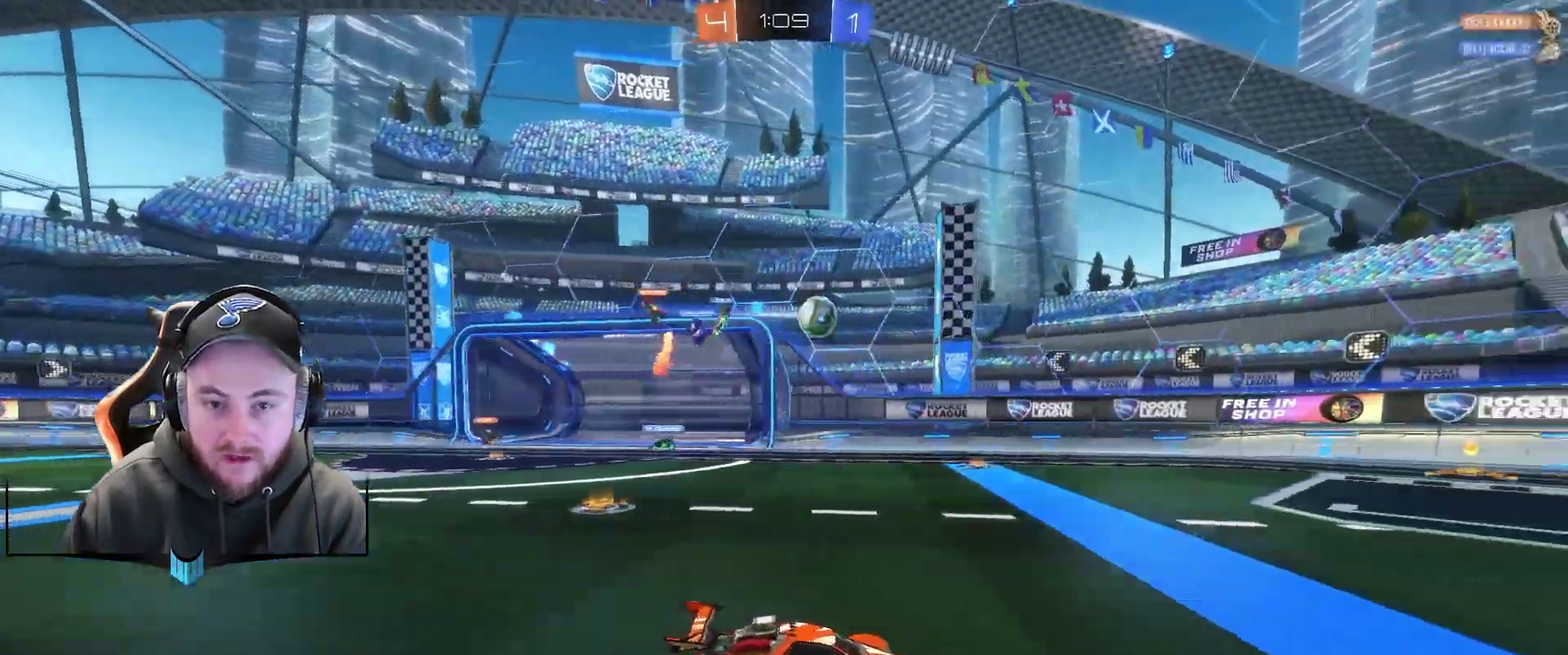
{"buttons": ["R2"], "left_stick": "right", "right_stick": "center", "events": [[333, "left_stick", "right"]]}
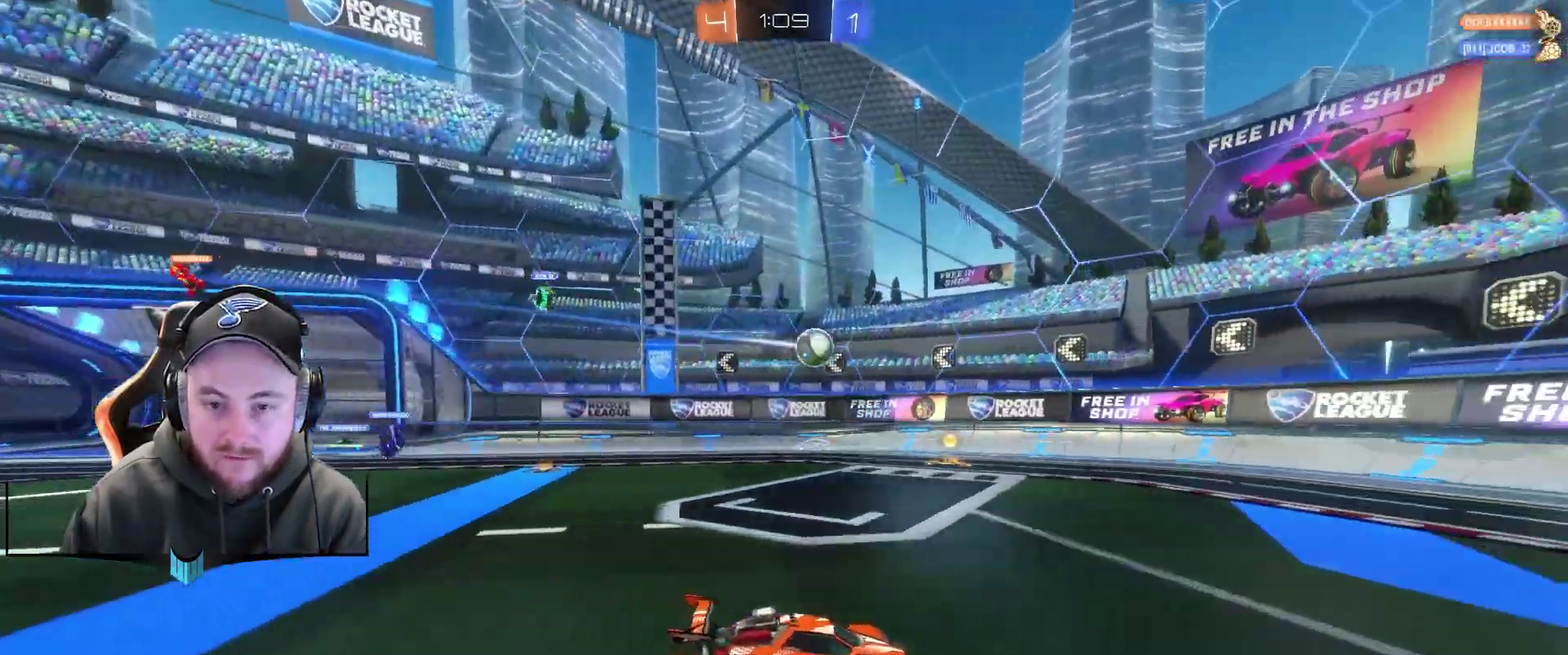
{"buttons": [], "left_stick": "center", "right_stick": "center", "events": [[83, "left_stick", "center"], [200, "left_stick", "down-left"], [383, "R2", "up"], [450, "left_stick", "center"]]}
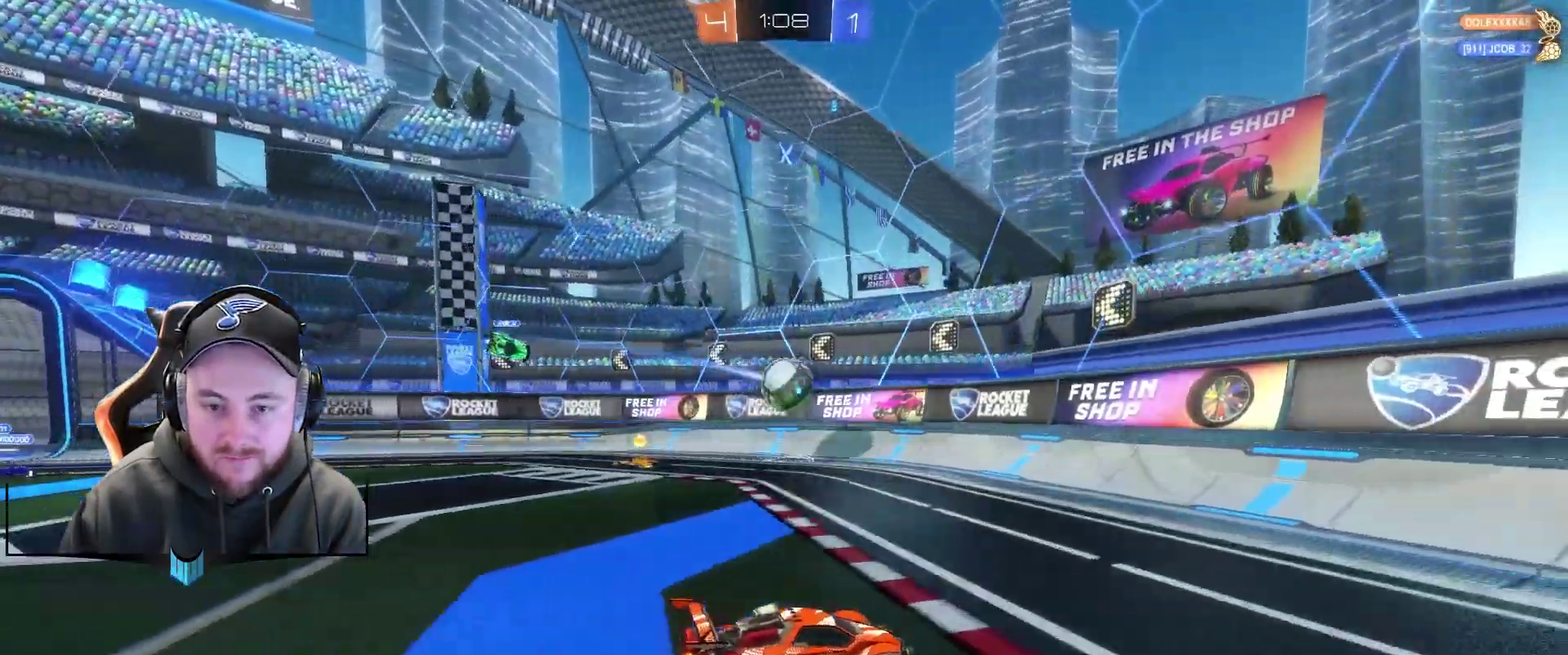
{"buttons": ["R2"], "left_stick": "center", "right_stick": "center", "events": [[67, "L2", "down"], [67, "left_stick", "right"], [317, "L2", "up"], [317, "R2", "down"], [450, "left_stick", "center"]]}
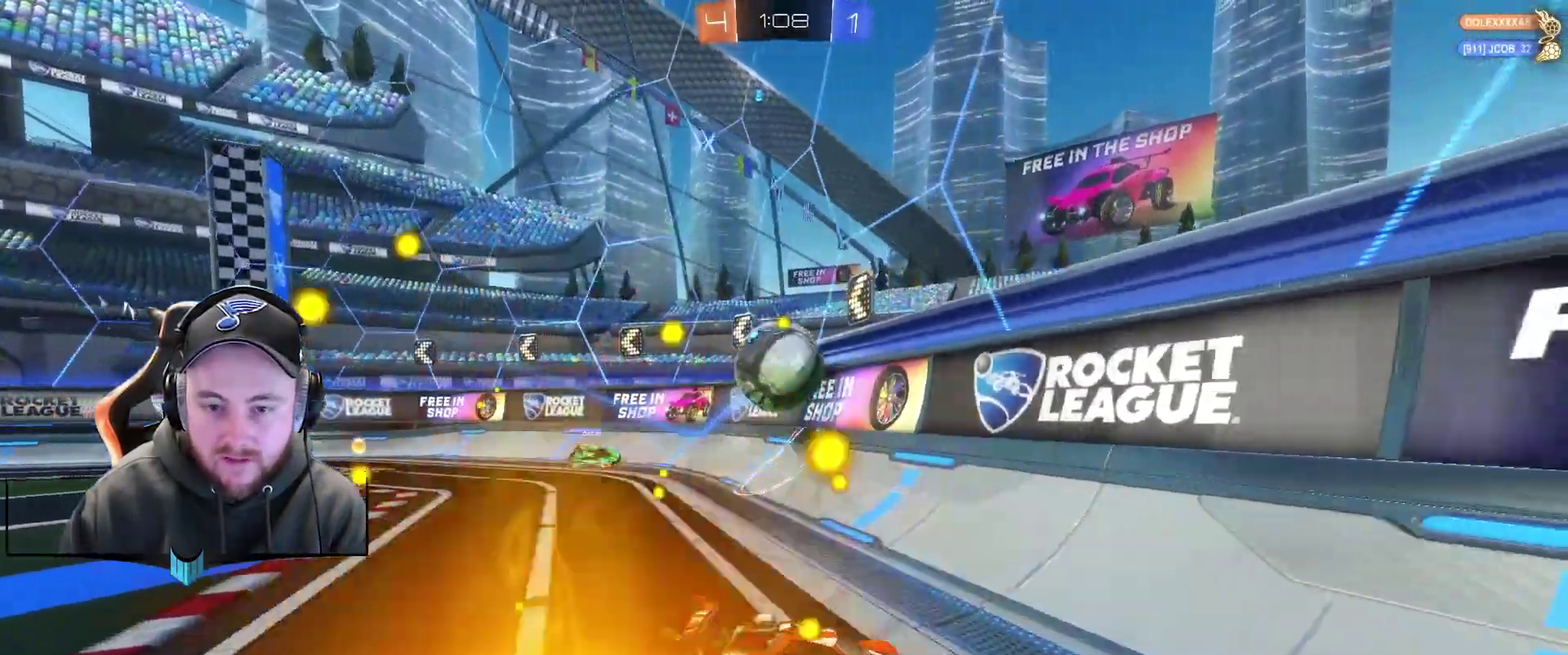
{"buttons": ["R2"], "left_stick": "center", "right_stick": "center", "events": [[133, "left_stick", "right"], [250, "left_stick", "center"], [367, "left_stick", "right"], [500, "left_stick", "center"]]}
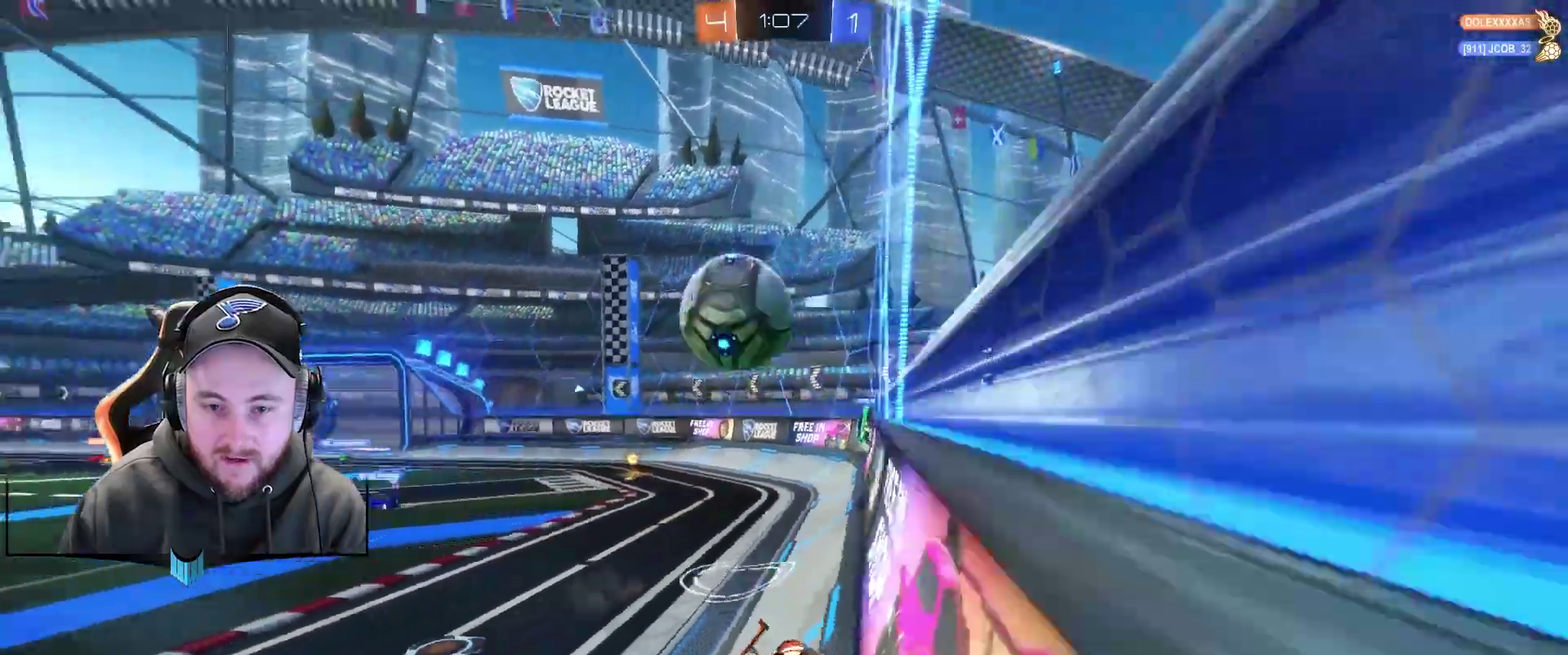
{"buttons": ["R1", "R2"], "left_stick": "right", "right_stick": "center", "events": [[117, "left_stick", "right"], [367, "R1", "down"]]}
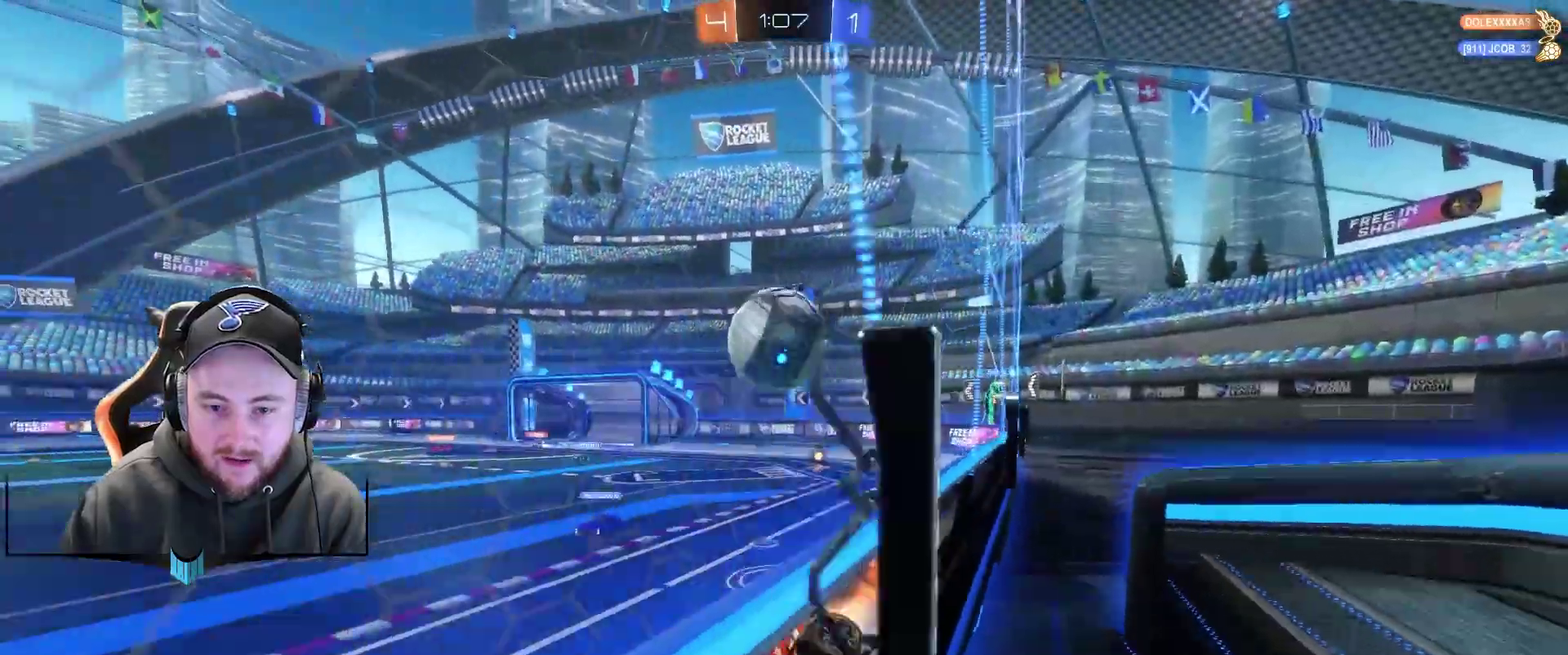
{"buttons": ["R1", "R2"], "left_stick": "center", "right_stick": "center", "events": [[50, "X", "down"], [133, "left_stick", "center"], [183, "X", "up"]]}
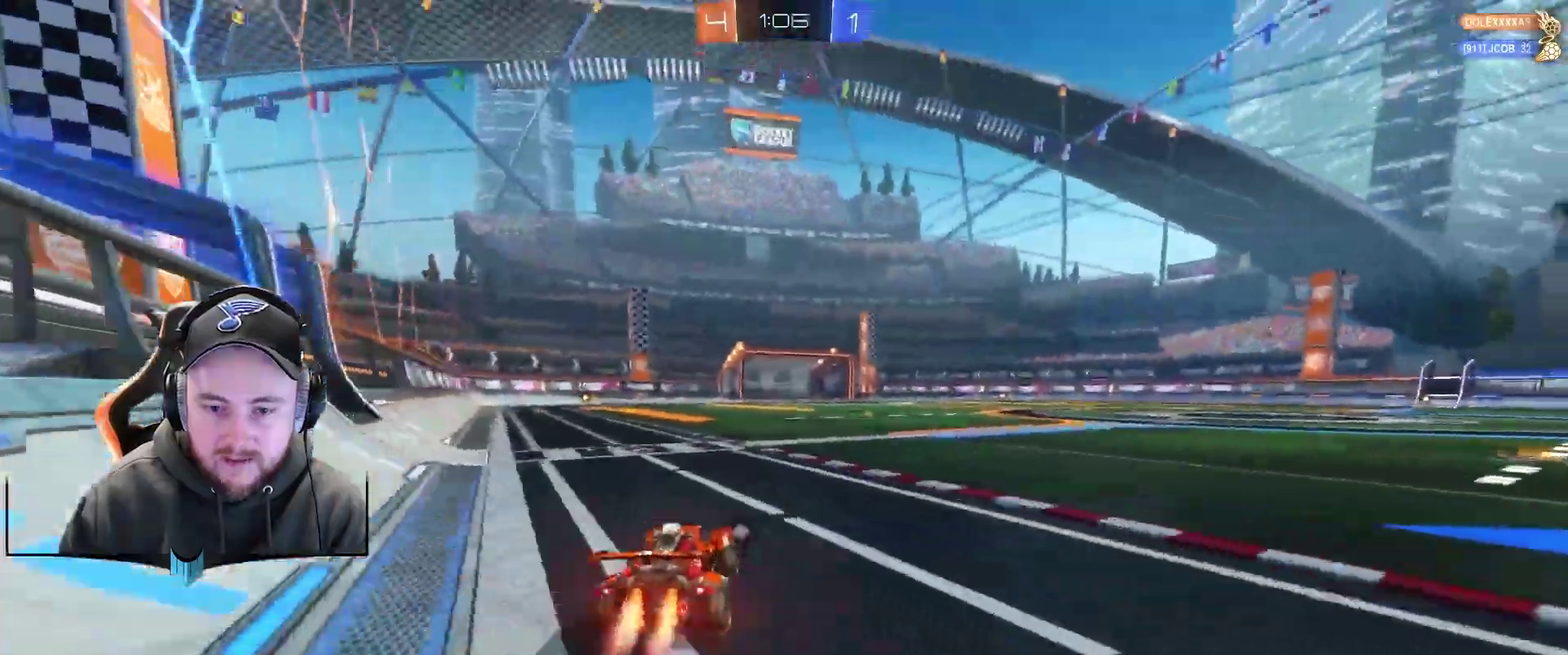
{"buttons": ["R2"], "left_stick": "down-left", "right_stick": "center", "events": [[100, "left_stick", "left"], [167, "R1", "up"], [167, "X", "down"], [300, "X", "up"], [433, "left_stick", "down-left"]]}
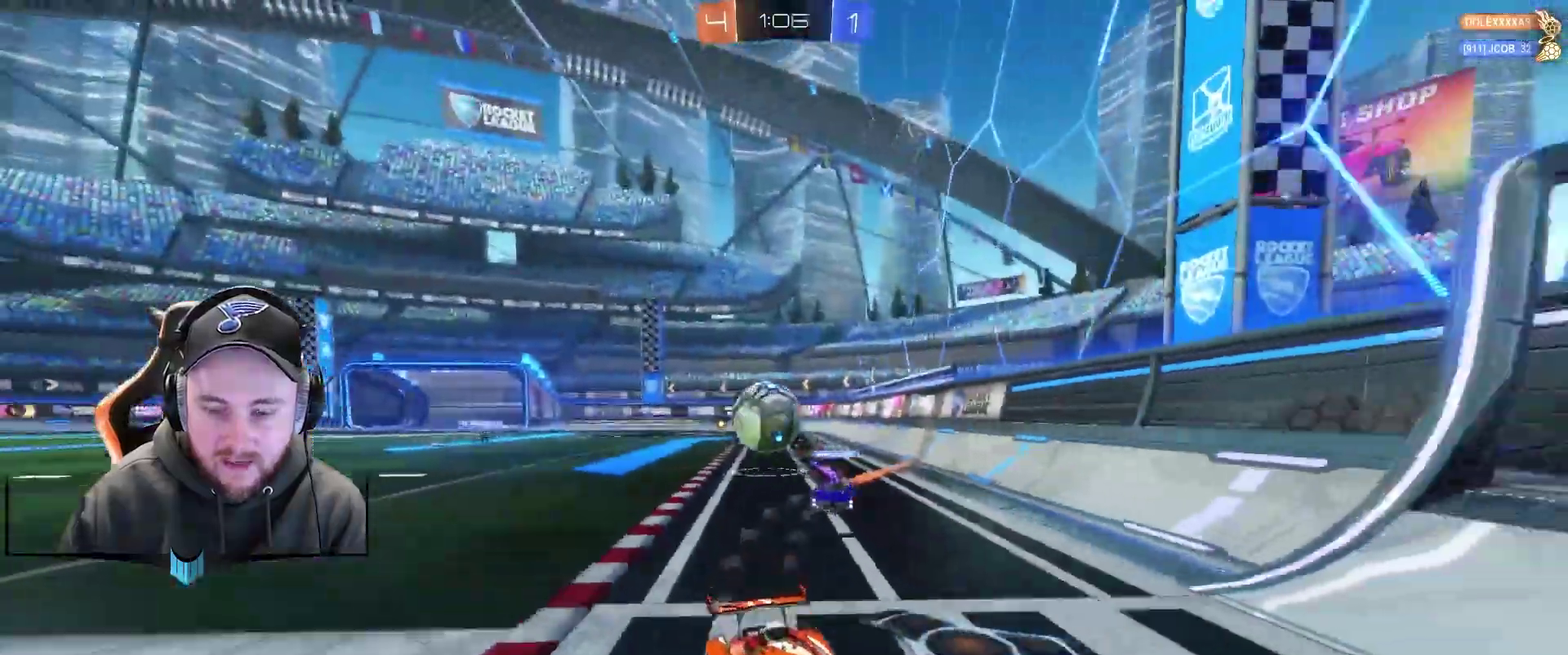
{"buttons": ["R2"], "left_stick": "center", "right_stick": "center", "events": [[50, "left_stick", "center"], [283, "left_stick", "right"], [417, "left_stick", "center"]]}
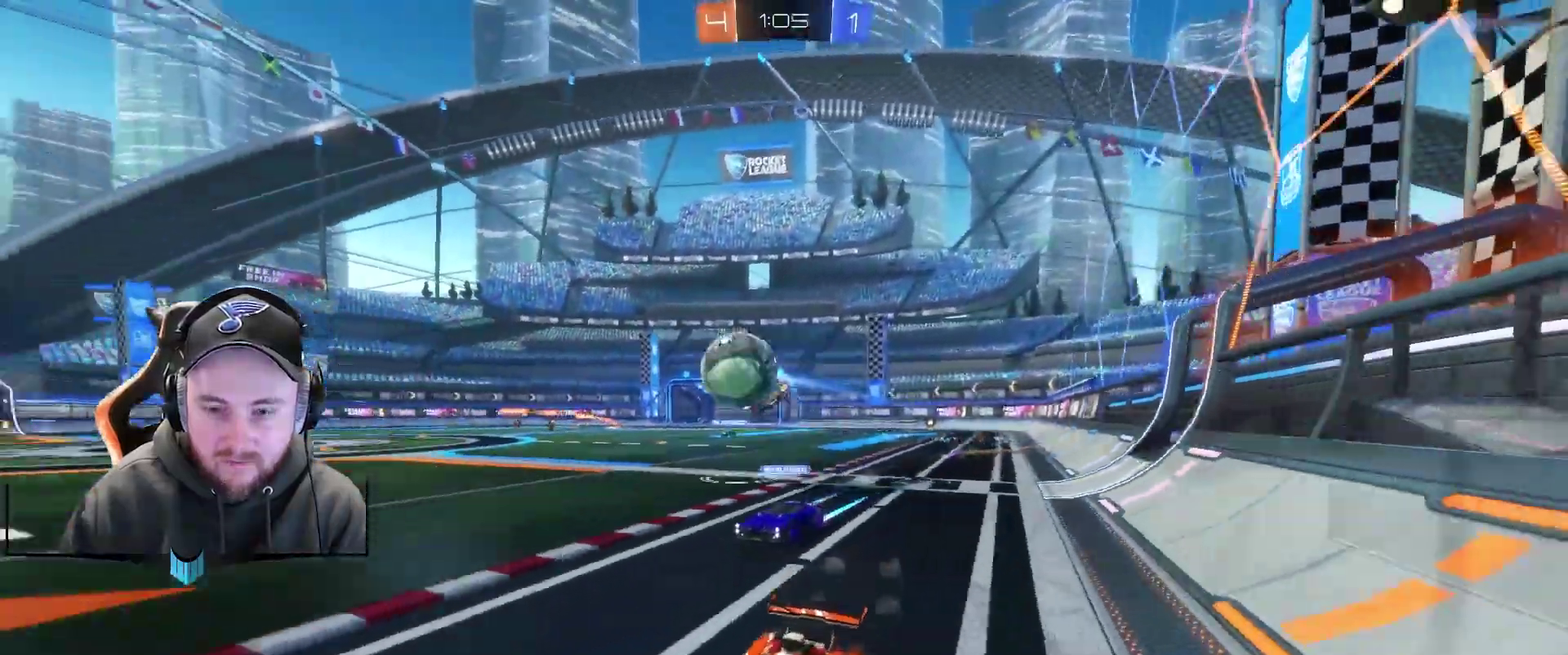
{"buttons": ["R2"], "left_stick": "center", "right_stick": "center", "events": [[217, "R1", "down"], [333, "R1", "up"]]}
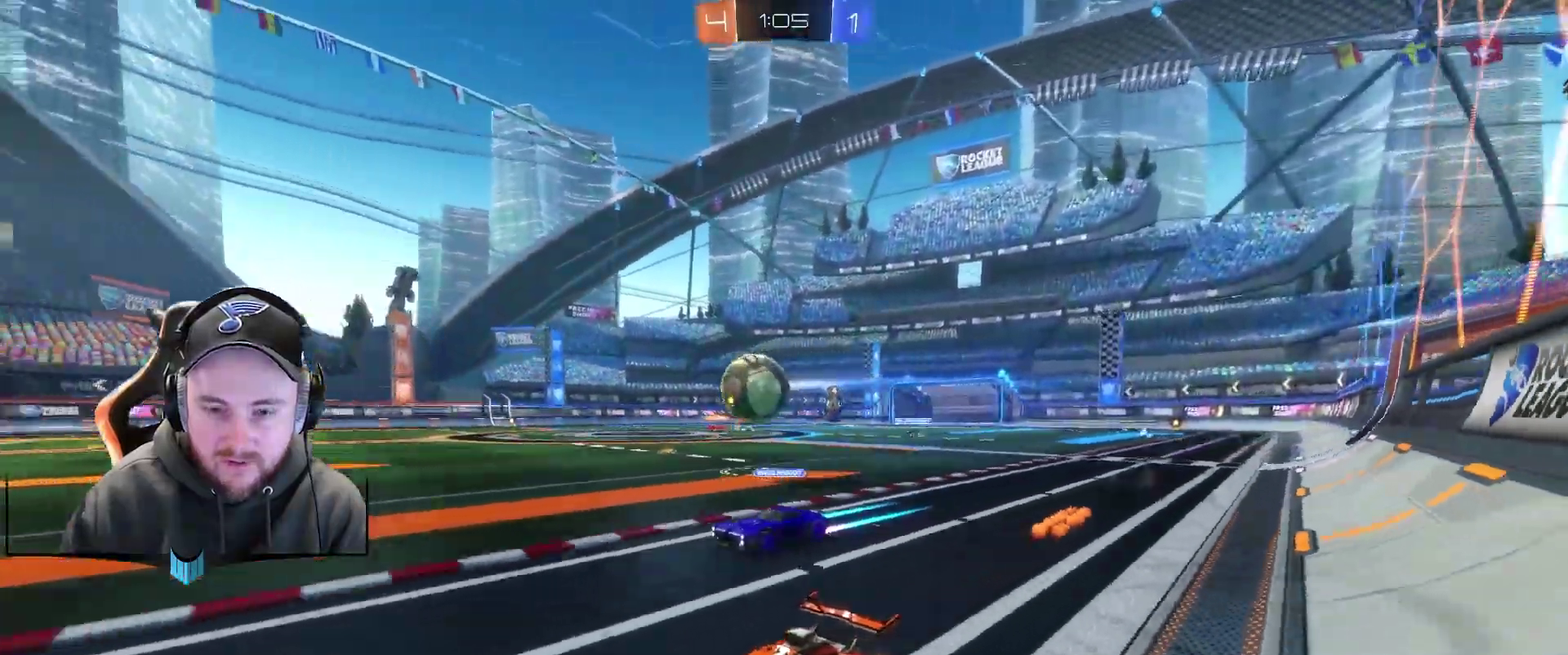
{"buttons": ["R1", "R2"], "left_stick": "right", "right_stick": "center", "events": [[150, "left_stick", "right"], [217, "left_stick", "center"], [267, "R1", "down"], [450, "left_stick", "right"]]}
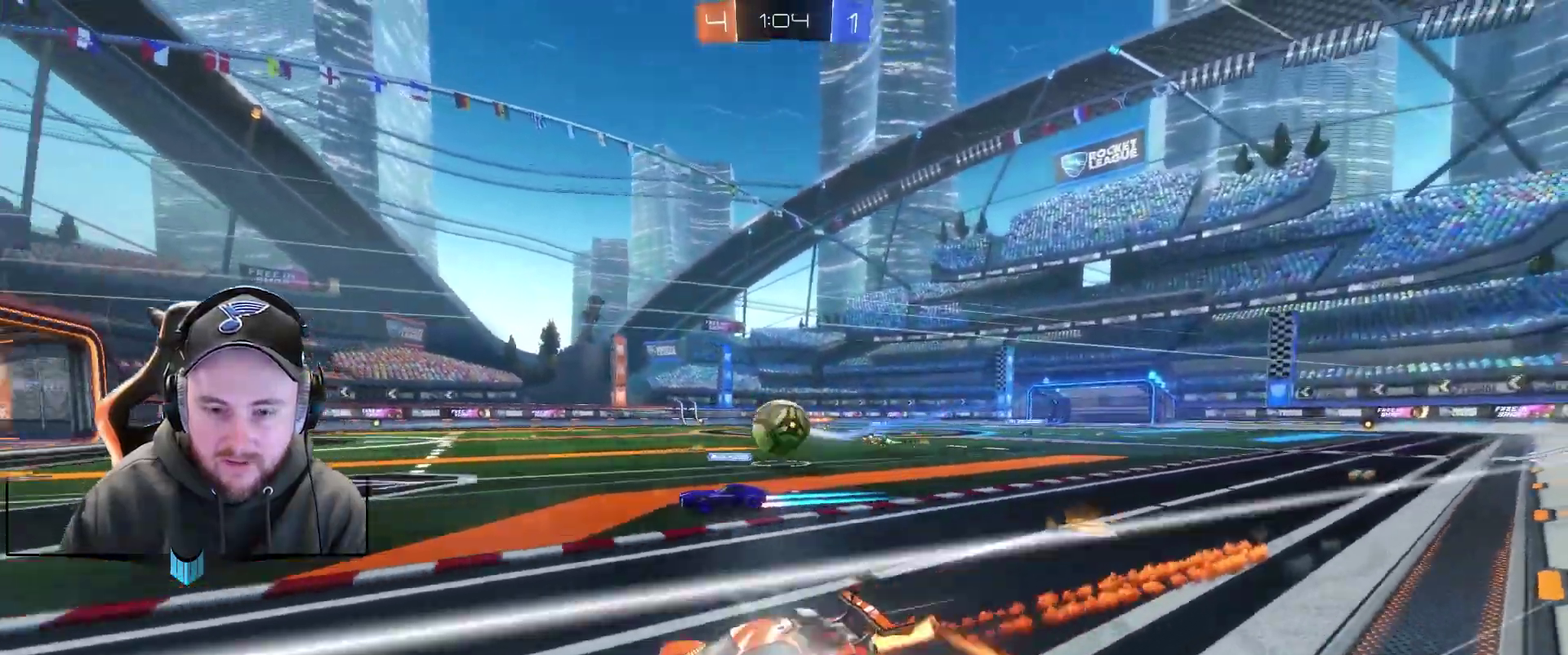
{"buttons": [], "left_stick": "down-left", "right_stick": "center", "events": [[17, "R1", "up"], [267, "left_stick", "up-right"], [333, "left_stick", "center"], [383, "R2", "up"], [450, "left_stick", "down-left"]]}
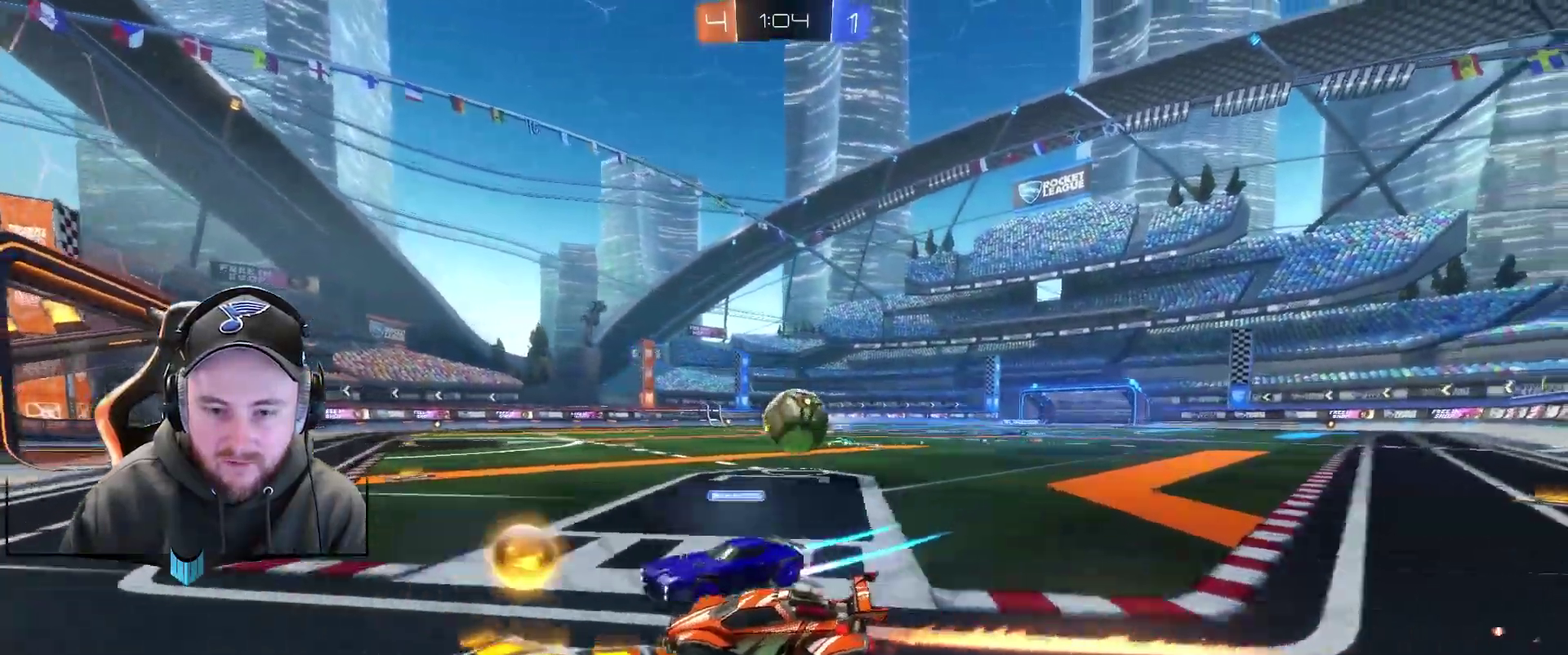
{"buttons": ["R2"], "left_stick": "right", "right_stick": "center", "events": [[83, "L2", "down"], [200, "L2", "up"], [200, "left_stick", "center"], [383, "R2", "down"], [383, "left_stick", "right"]]}
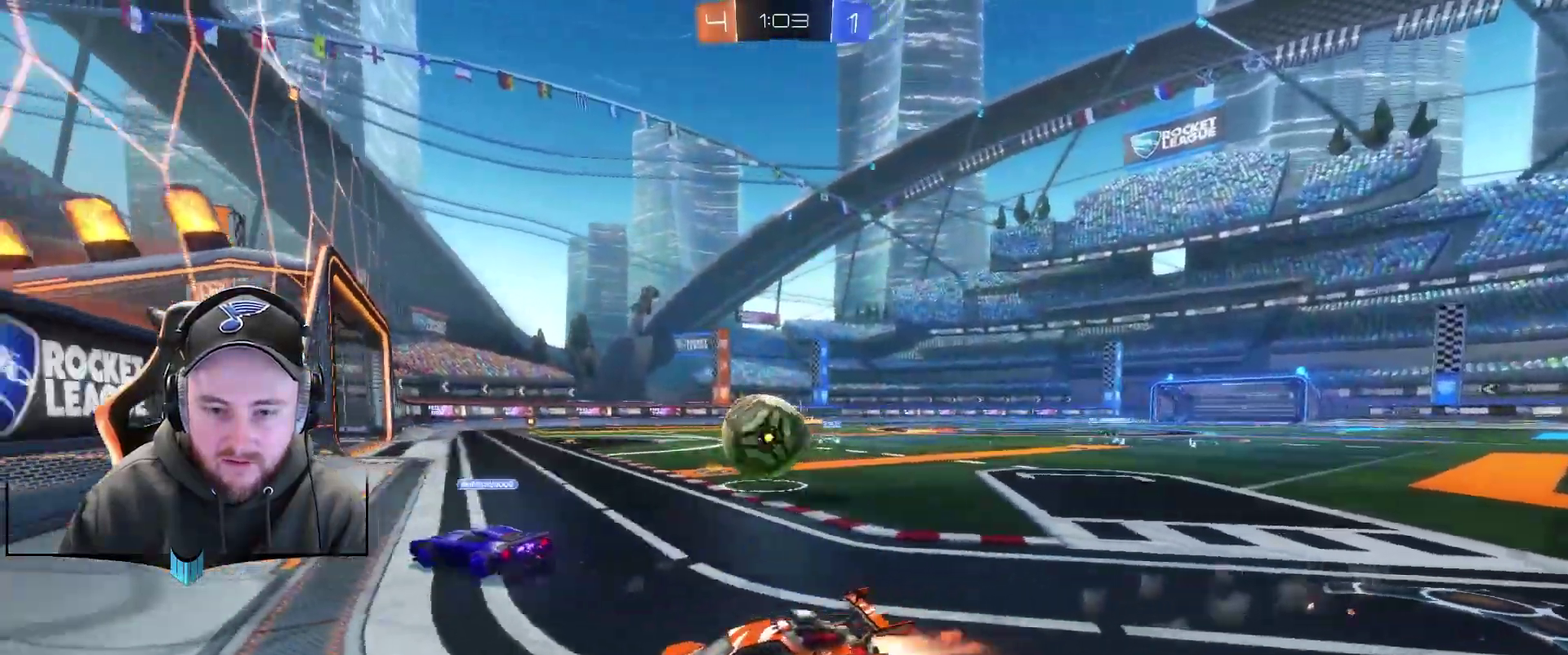
{"buttons": ["R2"], "left_stick": "center", "right_stick": "center", "events": [[17, "R1", "down"], [183, "R1", "up"], [183, "R2", "up"], [250, "L2", "down"], [250, "left_stick", "center"], [433, "R2", "down"], [500, "L2", "up"]]}
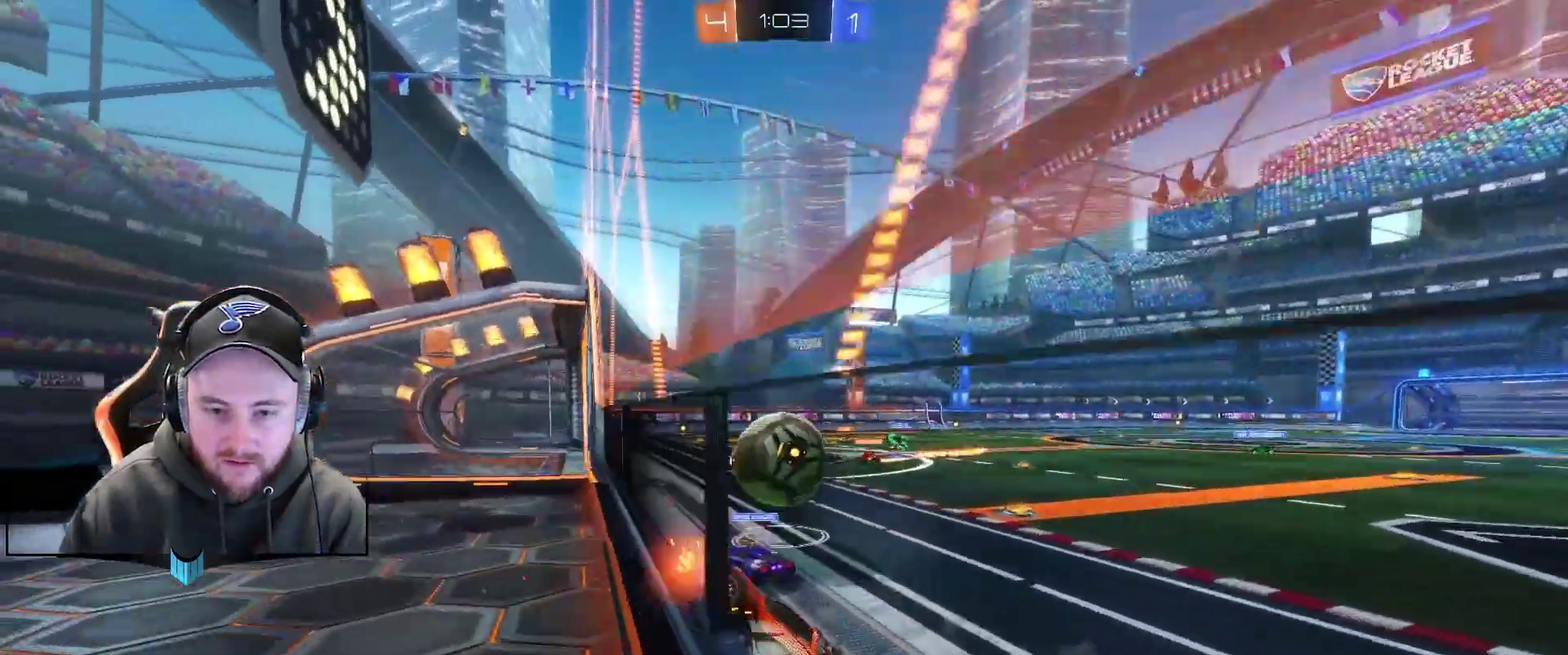
{"buttons": ["R1", "R2"], "left_stick": "right", "right_stick": "center", "events": [[117, "R1", "down"], [133, "left_stick", "right"], [233, "left_stick", "center"], [300, "left_stick", "right"]]}
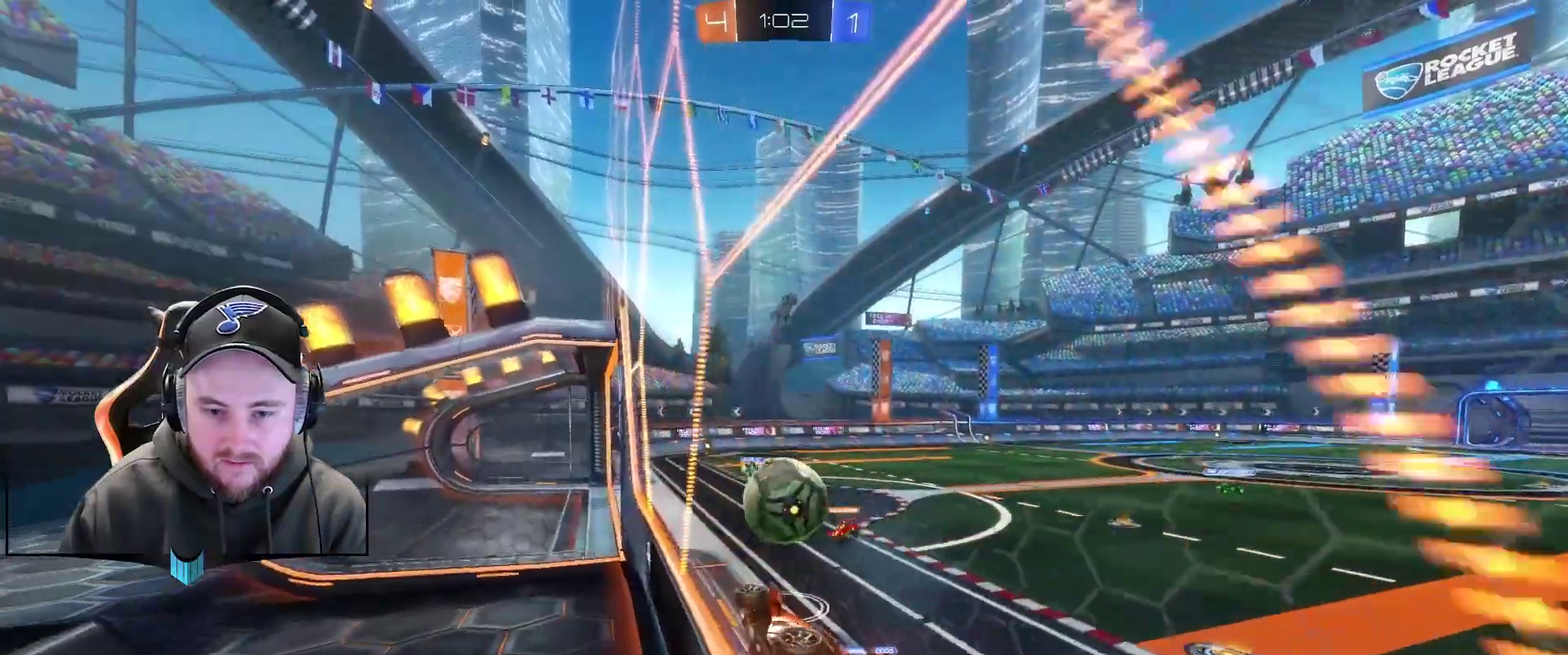
{"buttons": ["R2"], "left_stick": "center", "right_stick": "center", "events": [[50, "left_stick", "center"], [350, "R1", "up"]]}
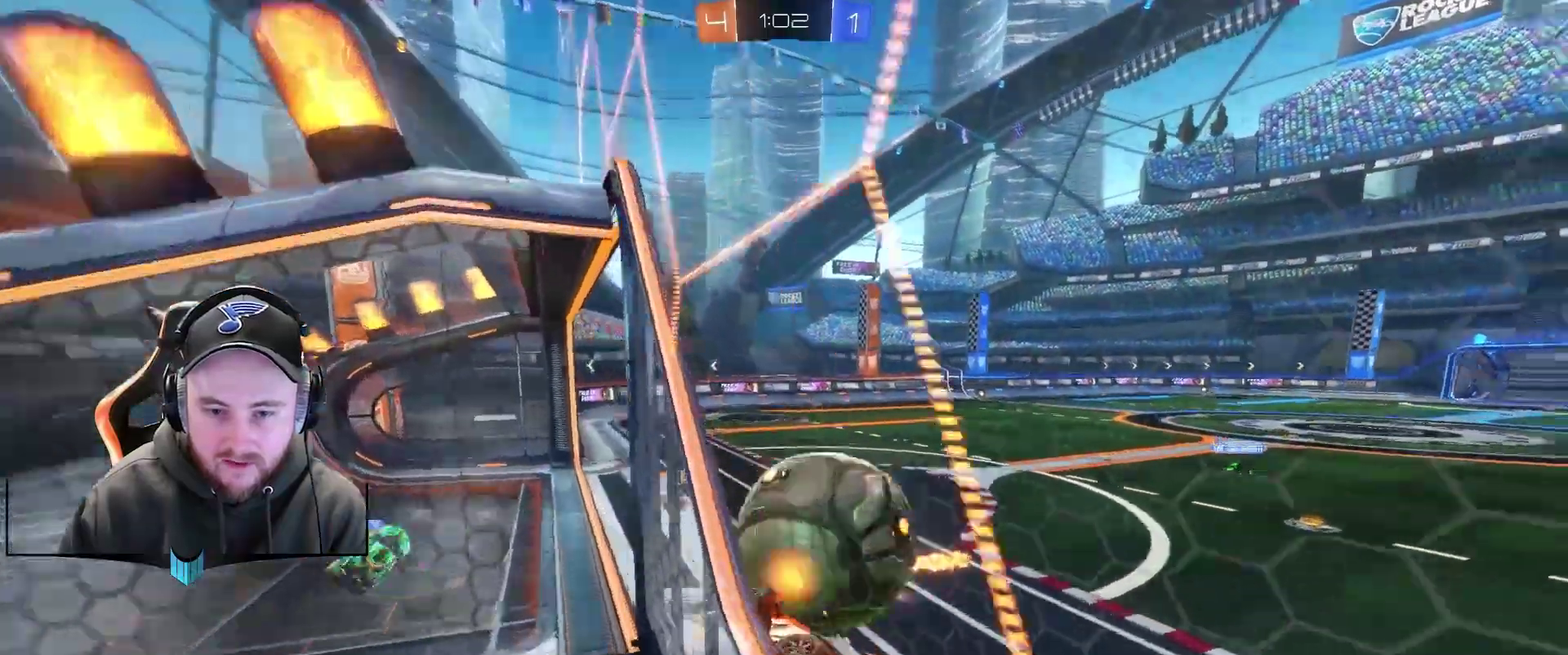
{"buttons": ["R2"], "left_stick": "center", "right_stick": "center", "events": [[50, "R2", "up"], [417, "R2", "down"]]}
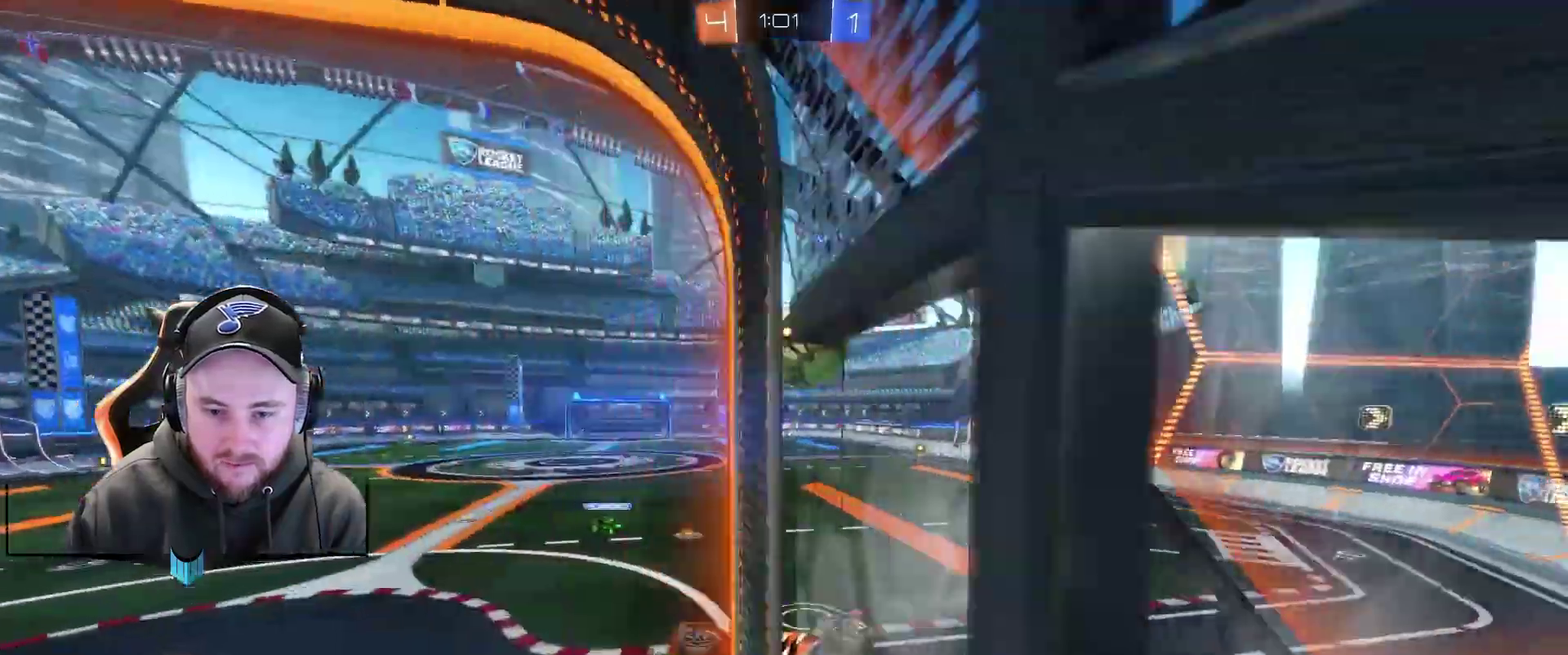
{"buttons": ["R2"], "left_stick": "down-left", "right_stick": "center", "events": [[150, "left_stick", "right"], [350, "left_stick", "center"], [450, "left_stick", "down-left"]]}
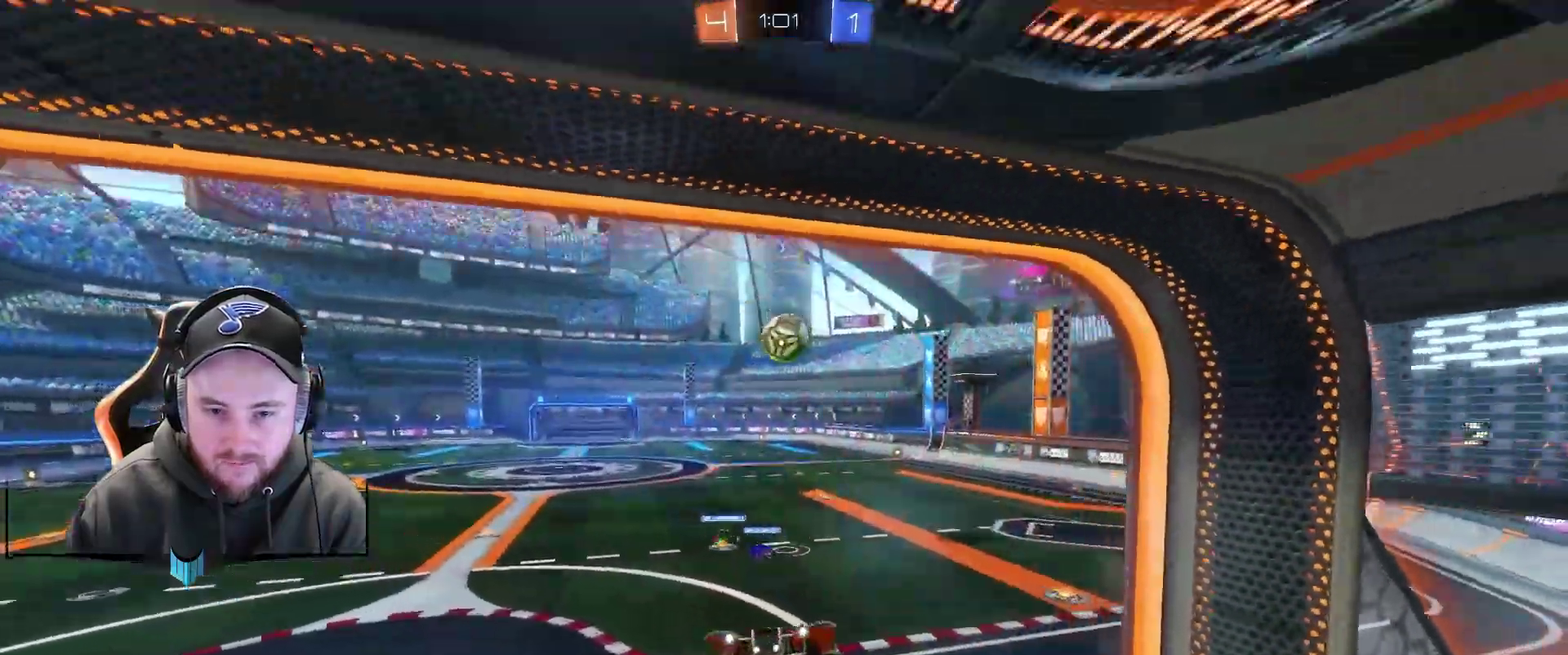
{"buttons": ["R2"], "left_stick": "down", "right_stick": "center", "events": [[333, "left_stick", "down"]]}
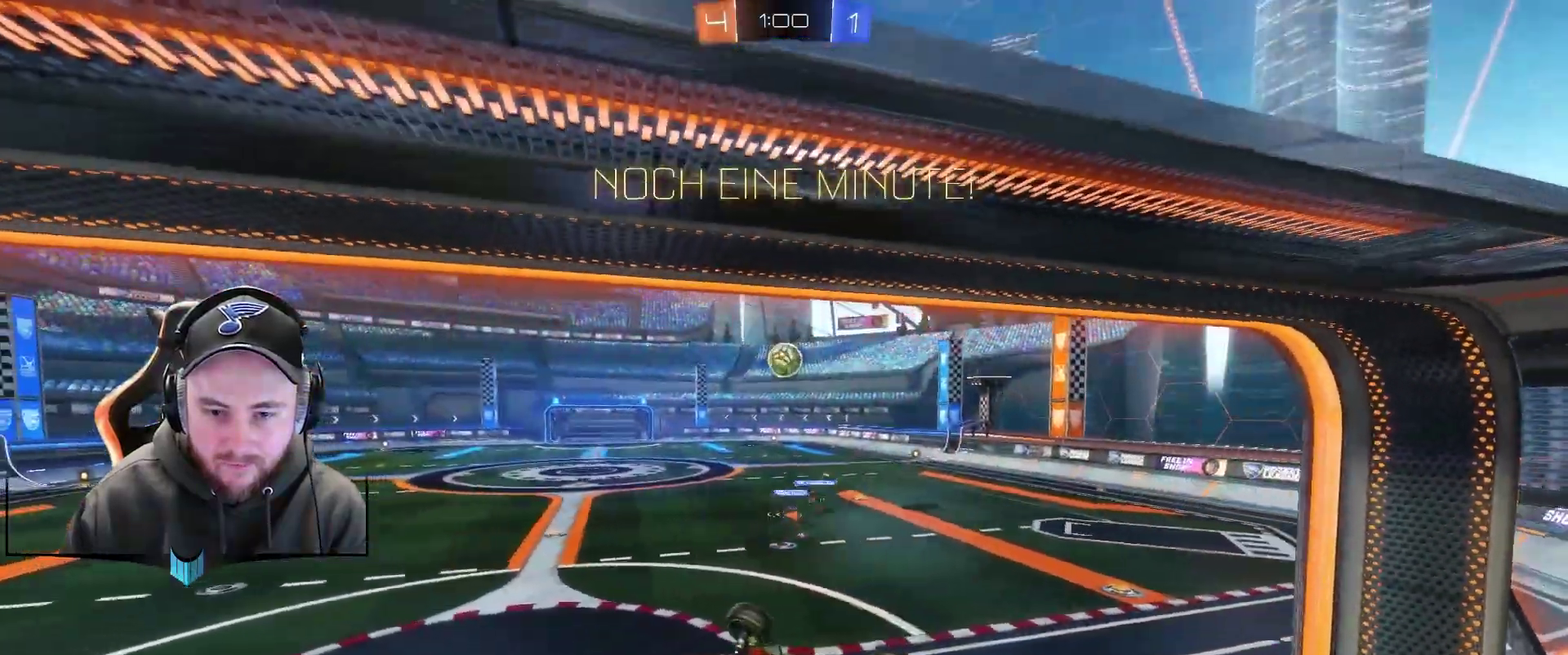
{"buttons": ["R2"], "left_stick": "down", "right_stick": "center", "events": [[317, "left_stick", "down-right"], [383, "left_stick", "center"], [500, "left_stick", "down"]]}
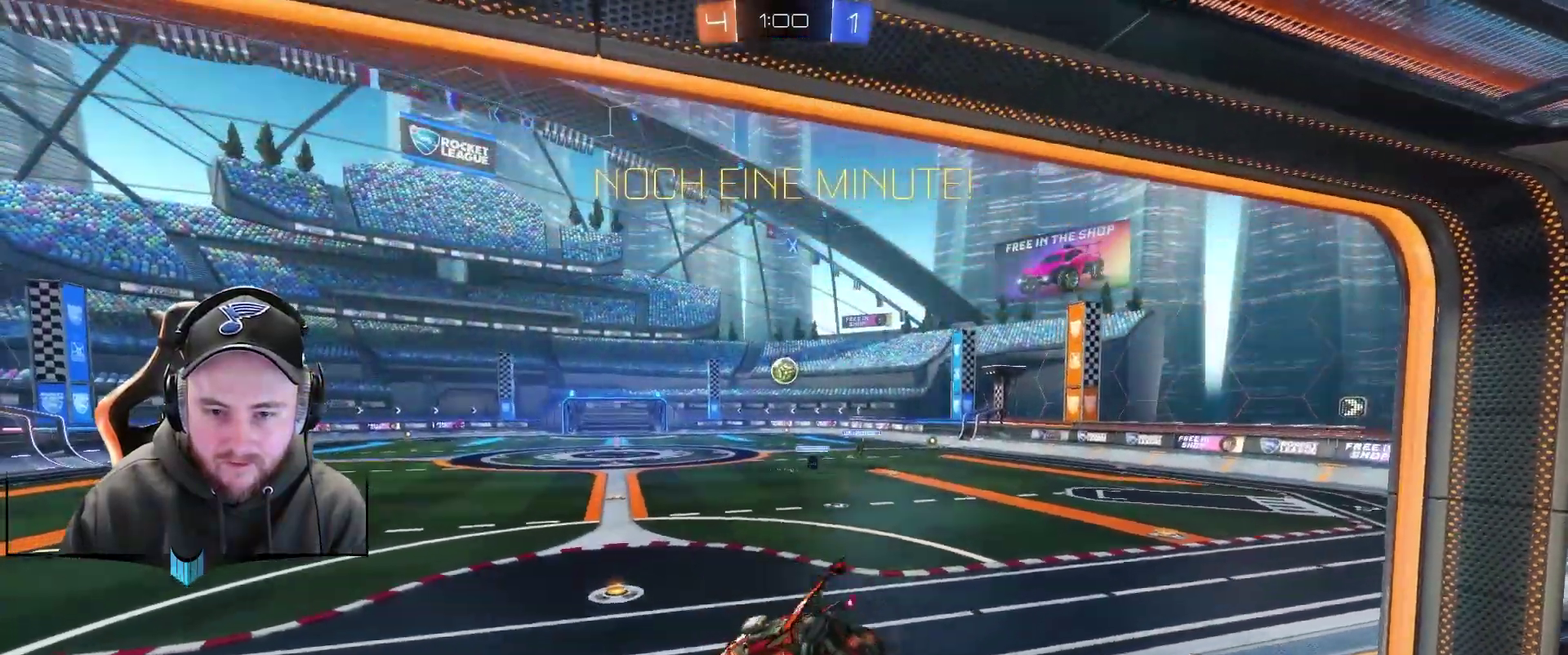
{"buttons": ["R2"], "left_stick": "center", "right_stick": "center", "events": [[133, "left_stick", "center"], [317, "left_stick", "up"], [383, "A", "down"], [500, "A", "up"], [500, "left_stick", "center"]]}
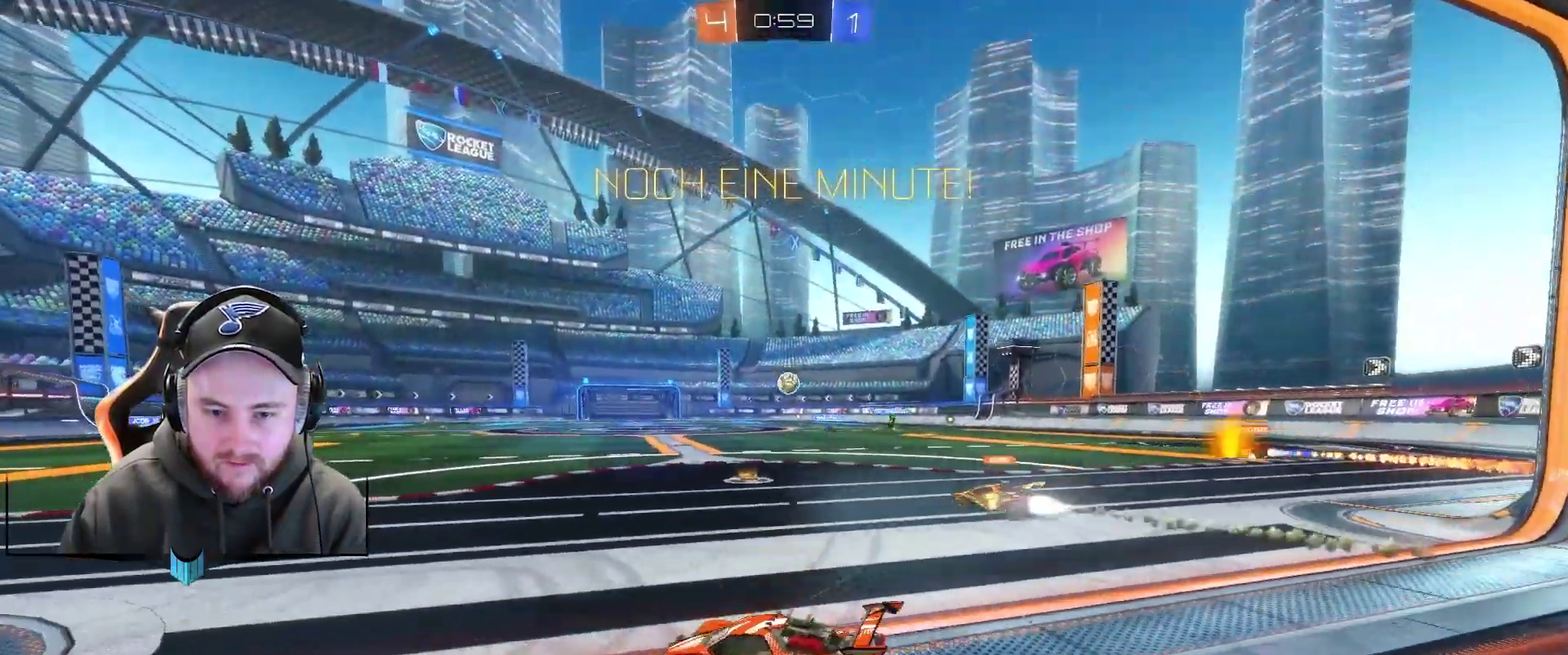
{"buttons": ["R1", "R2"], "left_stick": "right", "right_stick": "center", "events": [[183, "left_stick", "right"], [250, "R1", "down"]]}
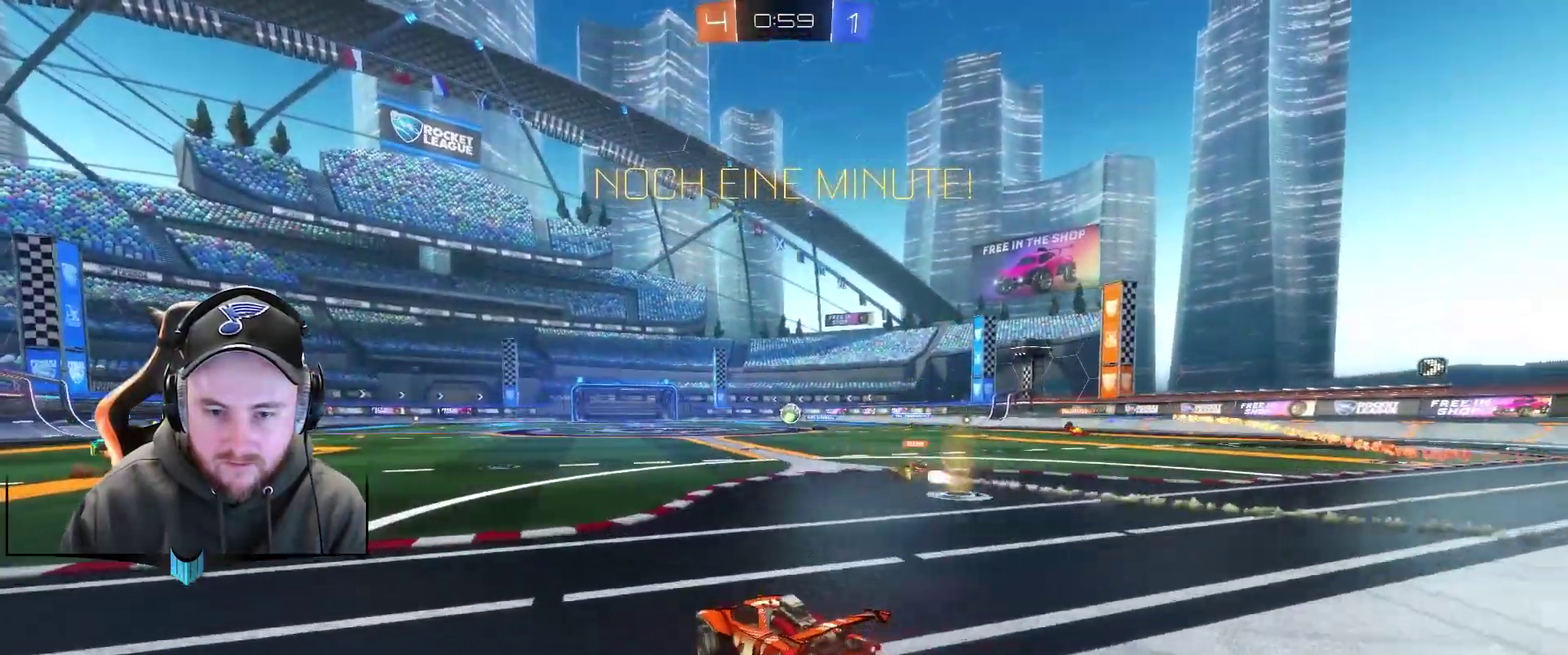
{"buttons": ["R2"], "left_stick": "left", "right_stick": "center", "events": [[183, "left_stick", "up-right"], [233, "left_stick", "up-left"], [300, "left_stick", "left"], [367, "R1", "up"], [367, "left_stick", "center"], [467, "left_stick", "left"]]}
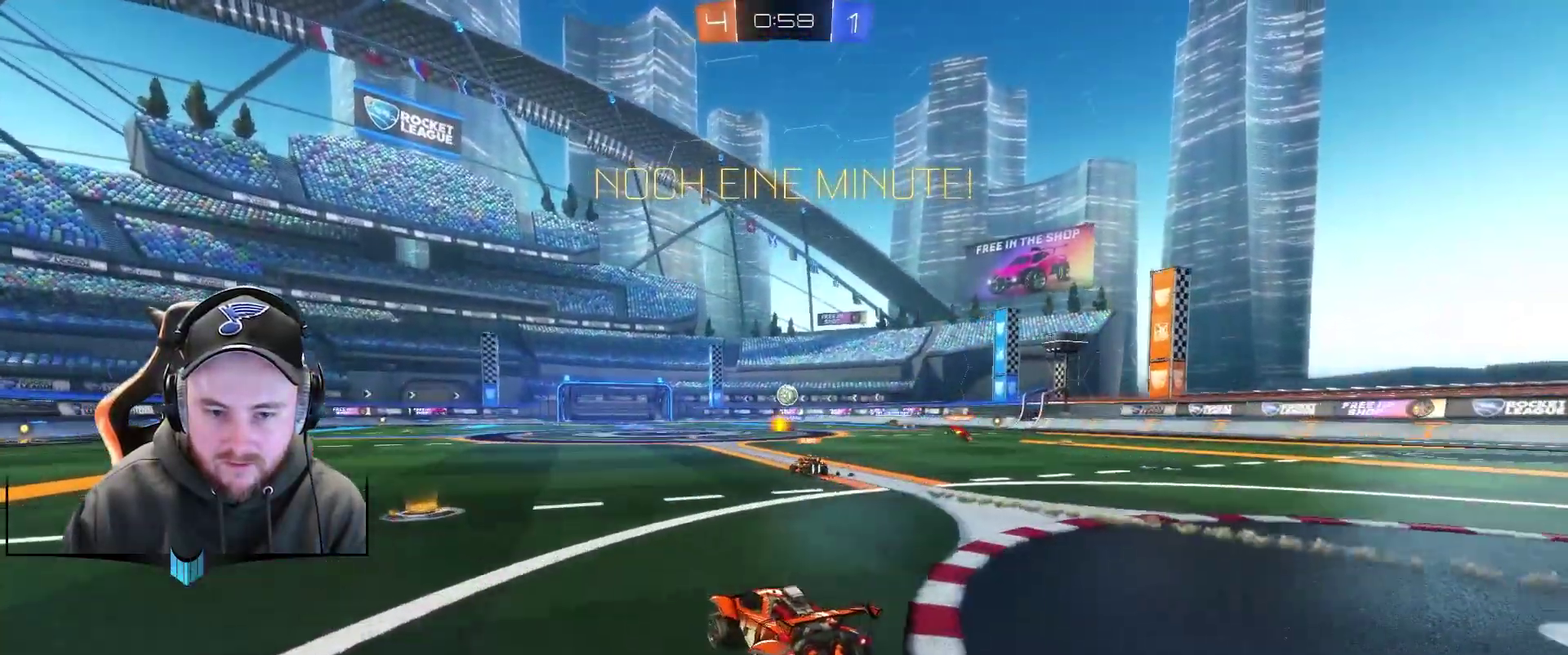
{"buttons": ["R2"], "left_stick": "up-right", "right_stick": "center", "events": [[50, "left_stick", "down-left"], [300, "left_stick", "left"], [350, "left_stick", "center"], [417, "A", "down"], [417, "left_stick", "up-right"], [467, "A", "up"]]}